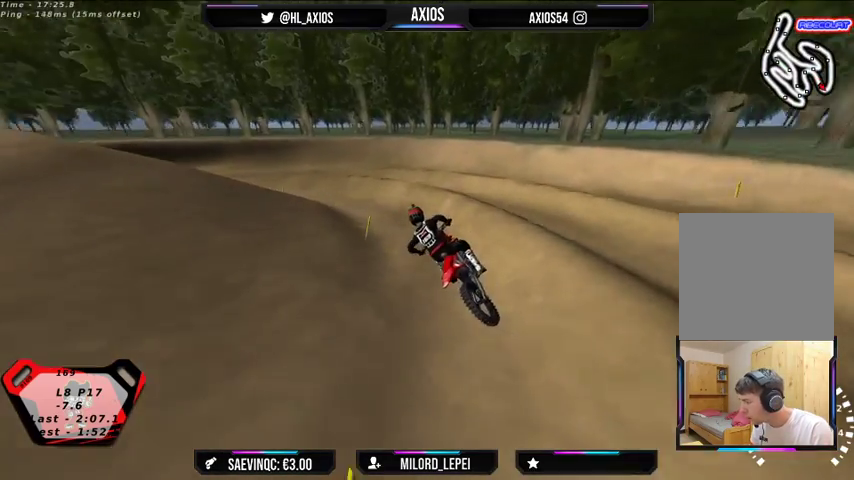
Gameplay with a controller (Xbox layout); each line is a JSON object with the inputs held at the frame after it. "events" lists button and stick changes between this image and that frame as [ms after this image, input, new state], when the widget could be followed in between.
{"buttons": ["R1"], "left_stick": "left", "right_stick": "up", "events": [[100, "R2", "up"], [233, "R2", "down"], [400, "R2", "up"]]}
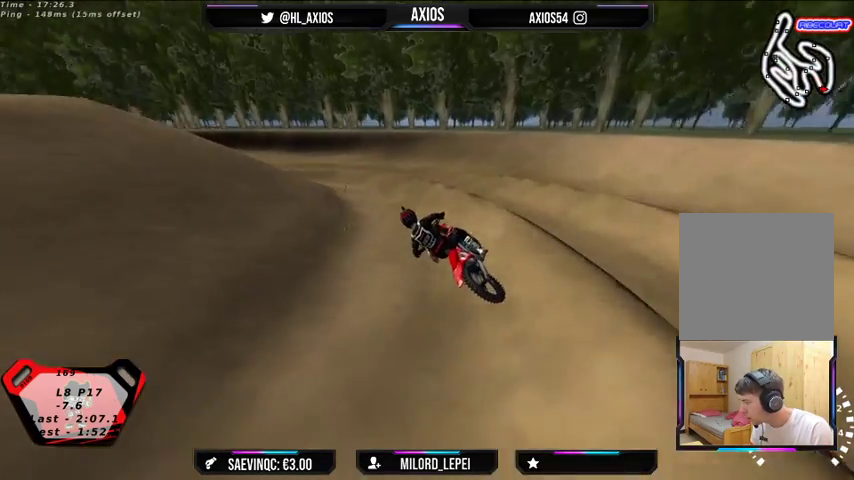
{"buttons": ["R1", "R2"], "left_stick": "right", "right_stick": "up", "events": [[133, "R2", "down"], [200, "left_stick", "center"], [467, "left_stick", "right"]]}
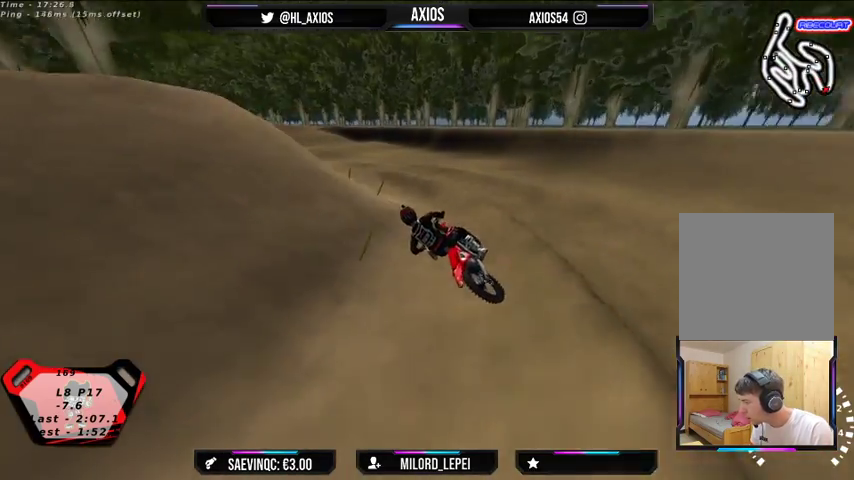
{"buttons": ["R1", "R2"], "left_stick": "right", "right_stick": "up", "events": [[100, "left_stick", "center"], [200, "R2", "up"], [333, "R2", "down"], [467, "left_stick", "right"]]}
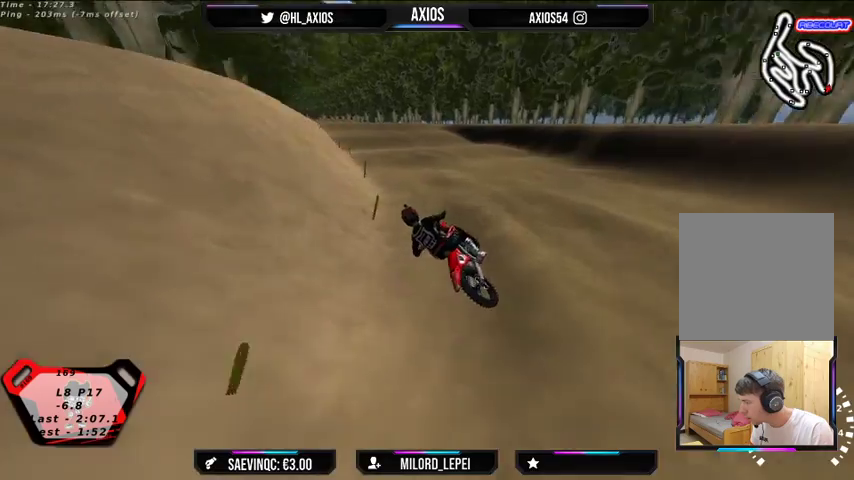
{"buttons": ["R2"], "left_stick": "center", "right_stick": "center", "events": [[333, "left_stick", "center"], [400, "R1", "up"], [467, "right_stick", "center"]]}
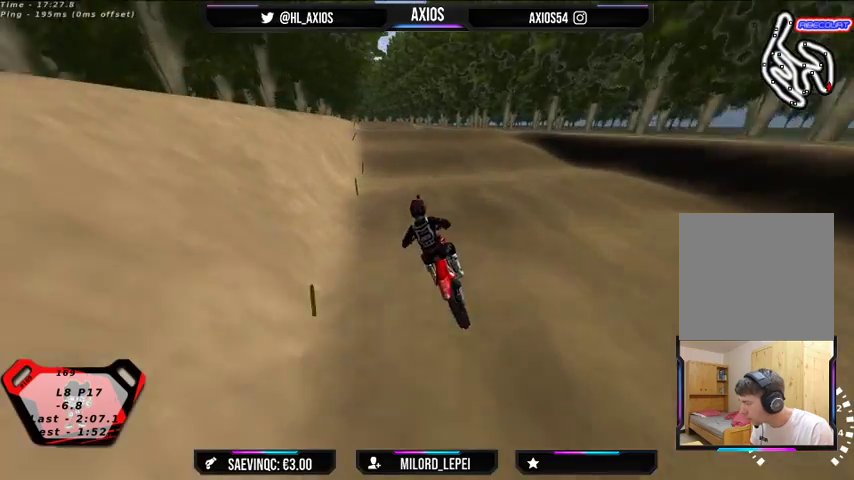
{"buttons": ["R2"], "left_stick": "center", "right_stick": "center", "events": [[67, "left_stick", "right"], [300, "left_stick", "center"]]}
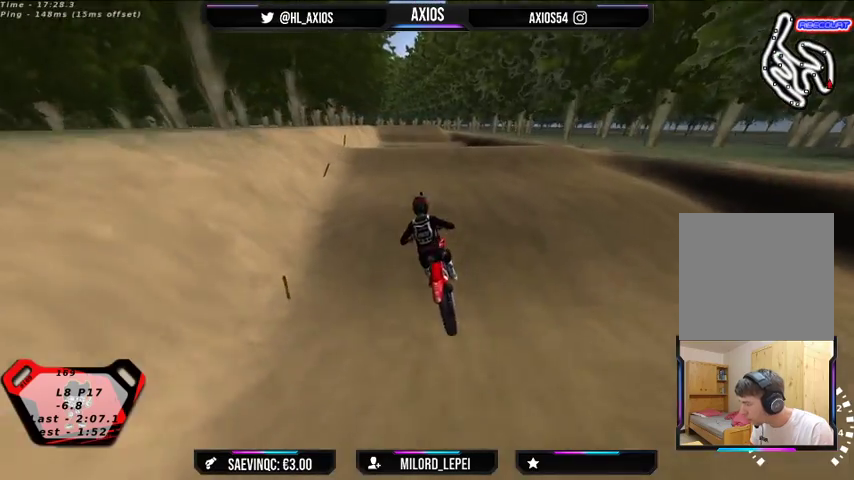
{"buttons": ["R2"], "left_stick": "center", "right_stick": "center", "events": [[33, "R2", "up"], [67, "left_stick", "right"], [200, "R2", "down"], [233, "left_stick", "center"]]}
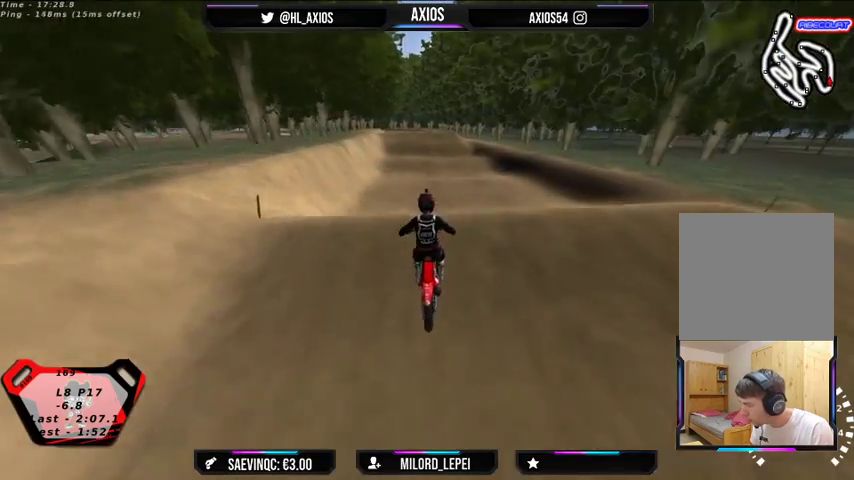
{"buttons": [], "left_stick": "center", "right_stick": "center", "events": [[300, "R2", "up"]]}
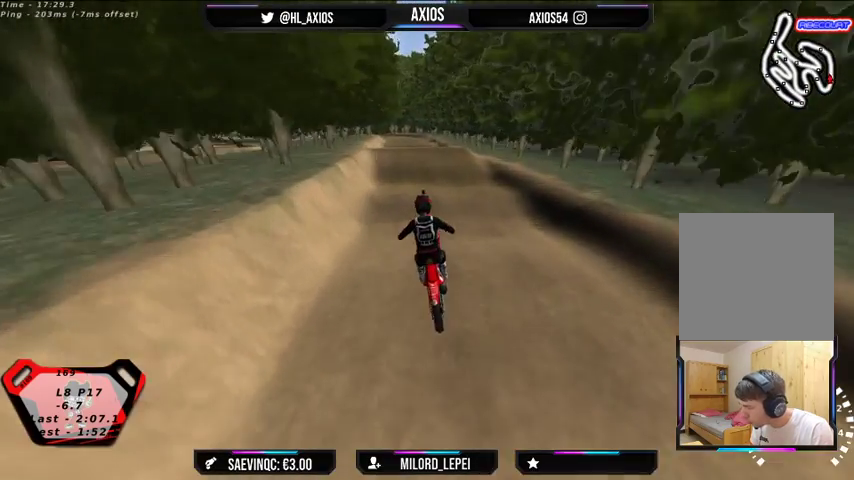
{"buttons": [], "left_stick": "center", "right_stick": "center", "events": [[100, "left_stick", "left"], [267, "left_stick", "center"]]}
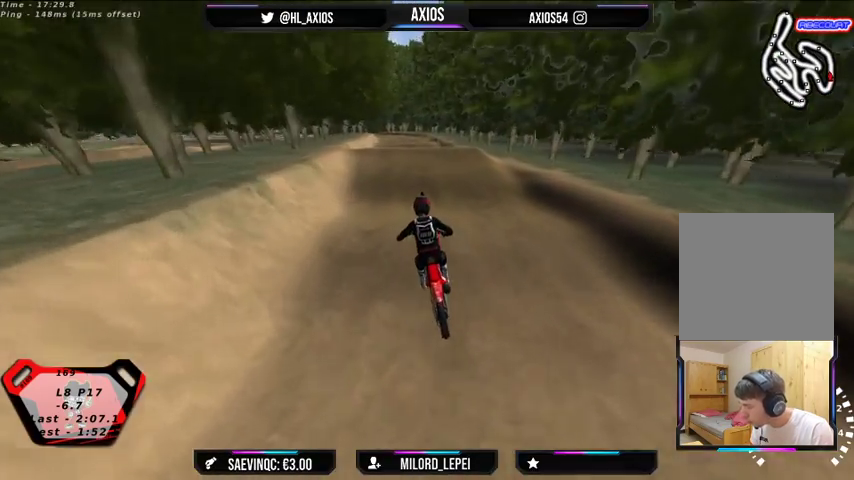
{"buttons": ["R2"], "left_stick": "center", "right_stick": "center", "events": [[200, "R2", "down"], [333, "left_stick", "right"], [467, "left_stick", "center"]]}
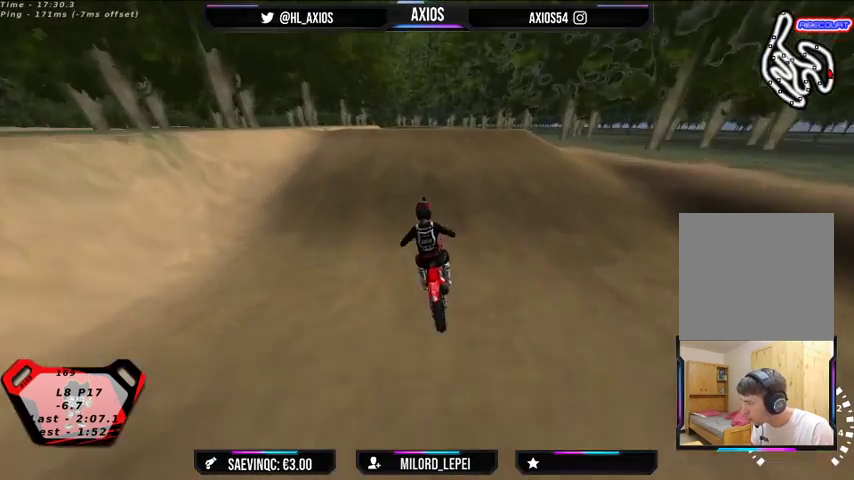
{"buttons": ["R2"], "left_stick": "center", "right_stick": "center", "events": []}
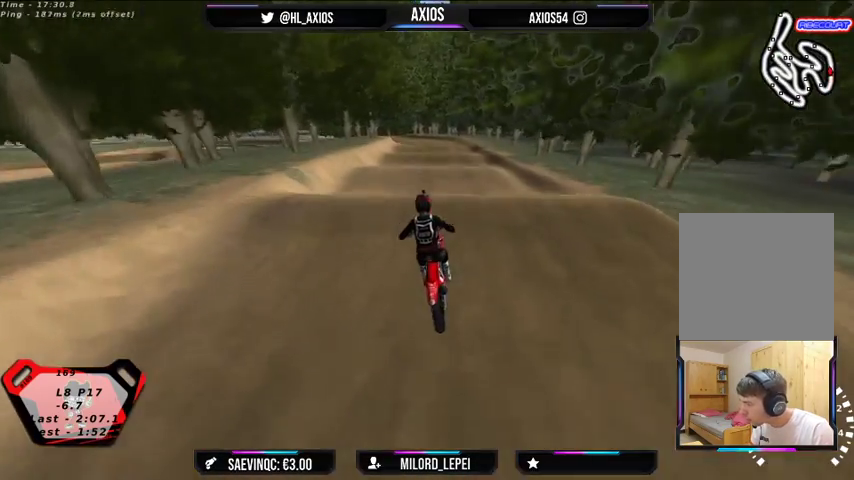
{"buttons": [], "left_stick": "center", "right_stick": "center", "events": [[300, "R2", "up"]]}
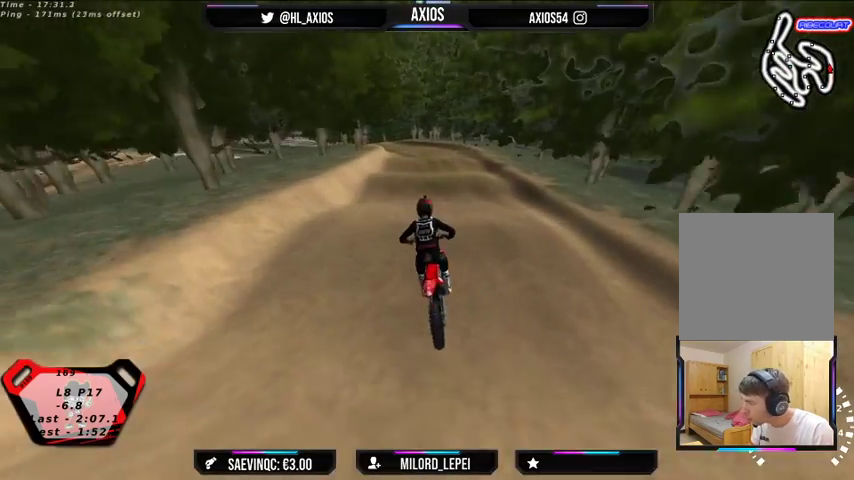
{"buttons": ["R2"], "left_stick": "center", "right_stick": "center", "events": [[100, "R2", "down"], [100, "left_stick", "right"], [233, "left_stick", "center"], [267, "R2", "up"], [433, "R2", "down"]]}
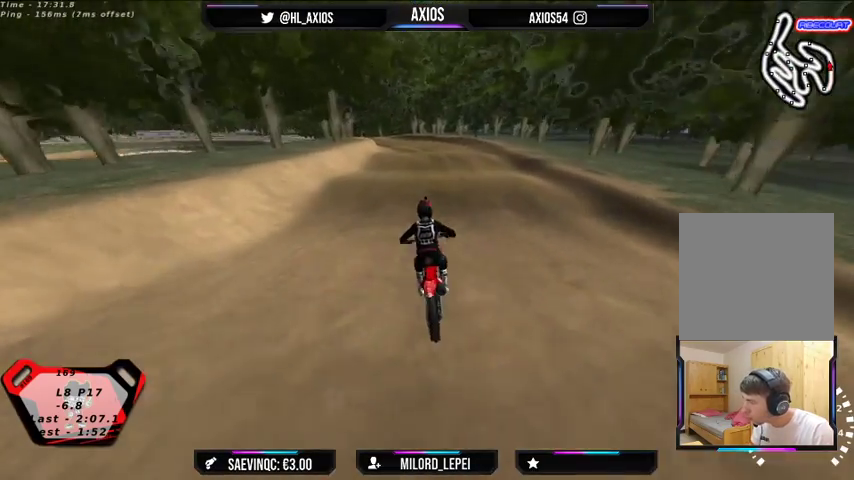
{"buttons": ["R2"], "left_stick": "left", "right_stick": "center", "events": [[133, "R2", "up"], [300, "R2", "down"], [367, "left_stick", "left"]]}
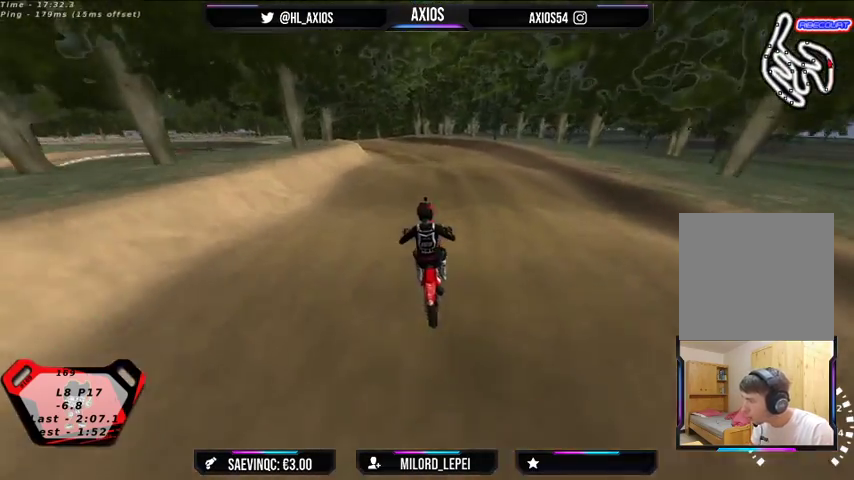
{"buttons": [], "left_stick": "center", "right_stick": "center", "events": [[33, "left_stick", "center"], [133, "R2", "up"]]}
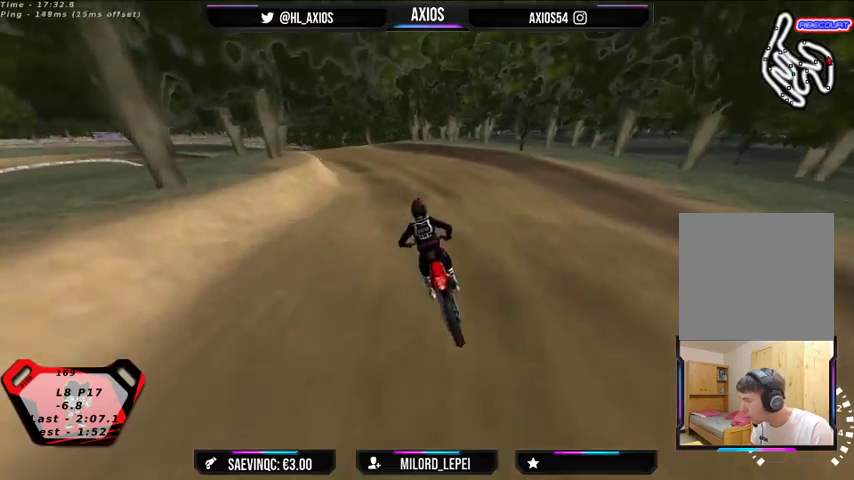
{"buttons": ["R1"], "left_stick": "center", "right_stick": "up", "events": [[67, "left_stick", "left"], [167, "right_stick", "up"], [233, "R1", "down"], [400, "left_stick", "center"]]}
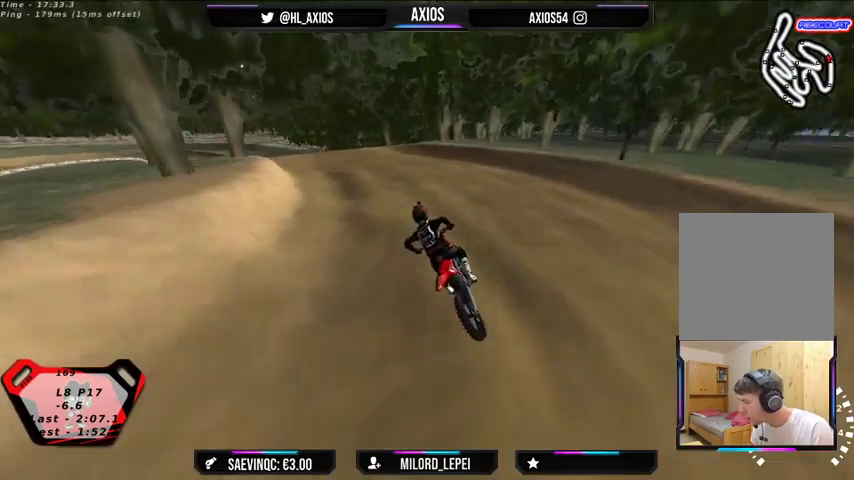
{"buttons": ["R1", "R2"], "left_stick": "center", "right_stick": "up", "events": [[100, "R2", "down"], [233, "left_stick", "left"], [267, "R2", "up"], [400, "left_stick", "center"], [500, "R2", "down"]]}
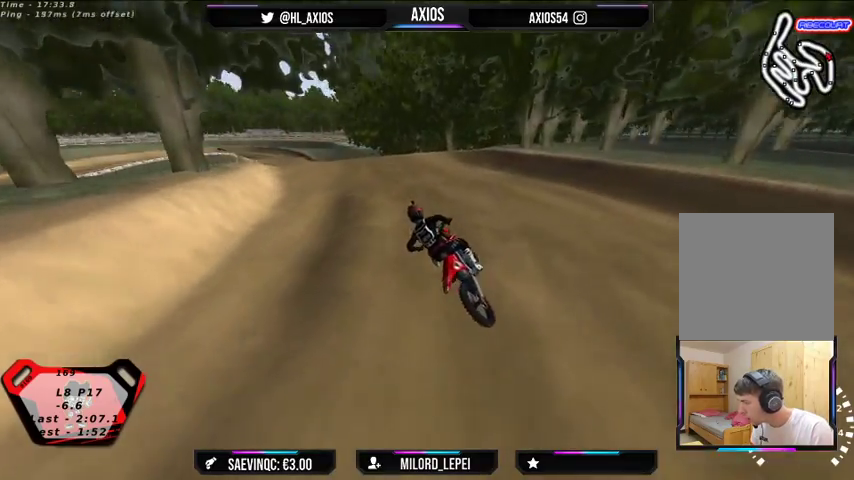
{"buttons": ["R1"], "left_stick": "right", "right_stick": "up", "events": [[167, "R2", "up"], [300, "R2", "down"], [400, "left_stick", "right"], [433, "R2", "up"]]}
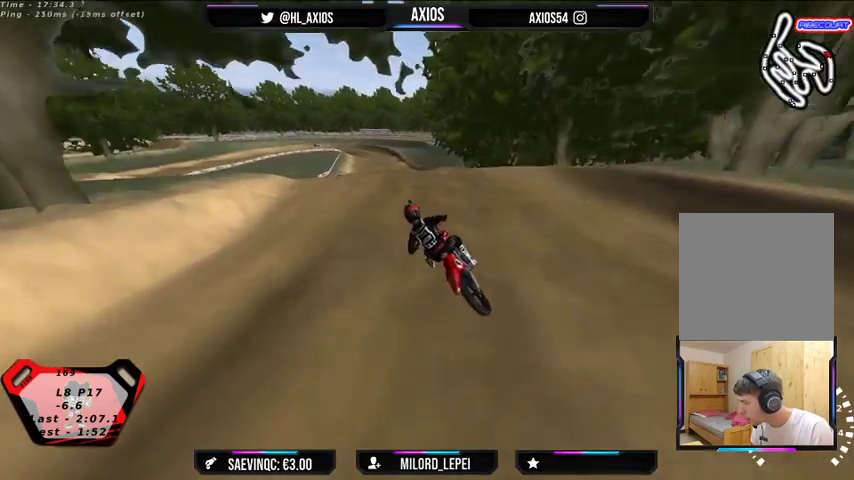
{"buttons": ["R1", "R2"], "left_stick": "center", "right_stick": "up", "events": [[33, "R2", "down"], [33, "left_stick", "center"], [200, "left_stick", "right"], [300, "left_stick", "center"]]}
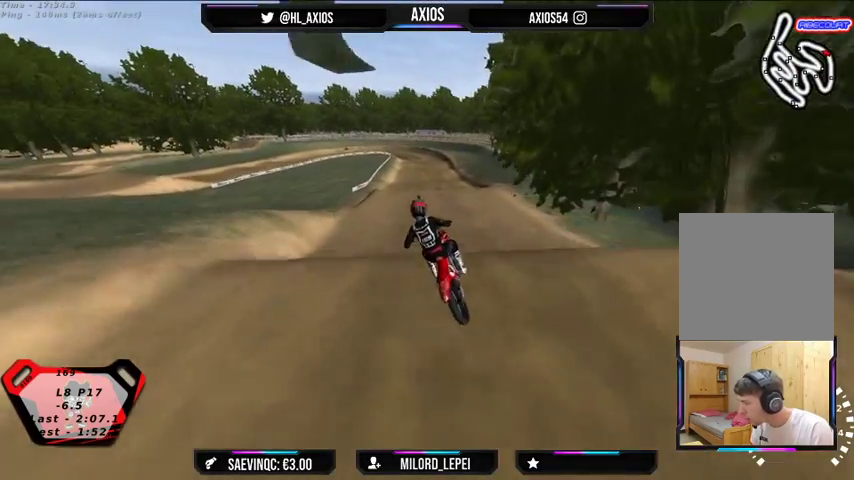
{"buttons": ["R2"], "left_stick": "center", "right_stick": "center", "events": [[200, "R1", "up"], [233, "R2", "up"], [267, "right_stick", "center"], [400, "R2", "down"]]}
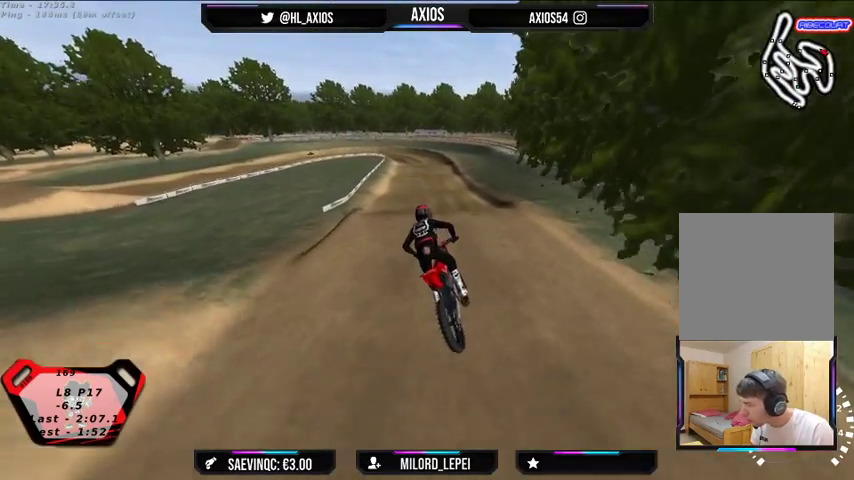
{"buttons": ["R2"], "left_stick": "right", "right_stick": "center", "events": [[333, "left_stick", "right"]]}
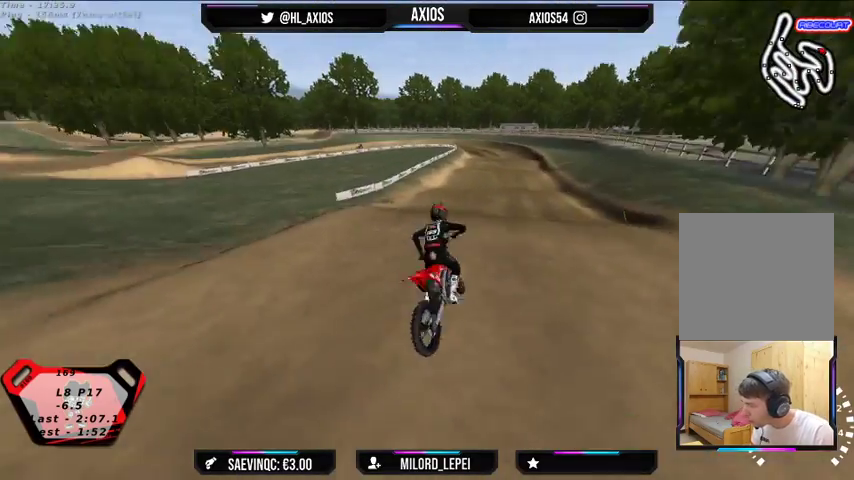
{"buttons": [], "left_stick": "center", "right_stick": "center", "events": [[100, "left_stick", "center"], [133, "R2", "up"]]}
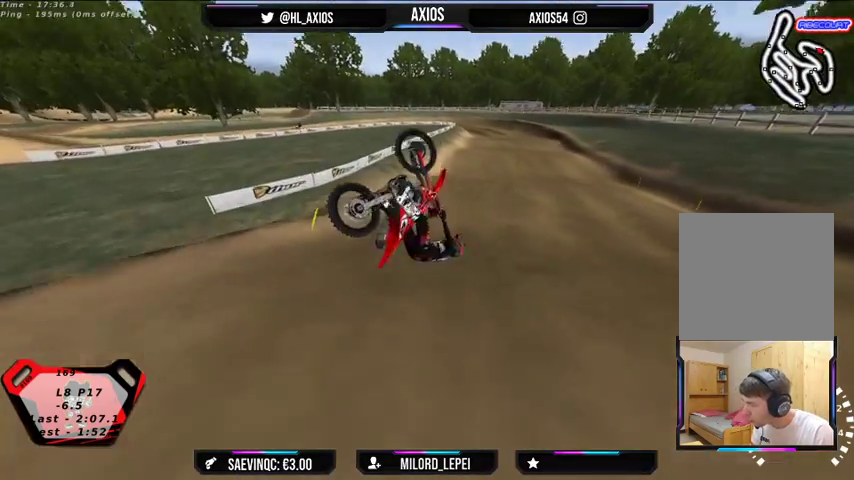
{"buttons": ["L2"], "left_stick": "right", "right_stick": "center", "events": [[167, "left_stick", "right"], [400, "L2", "down"]]}
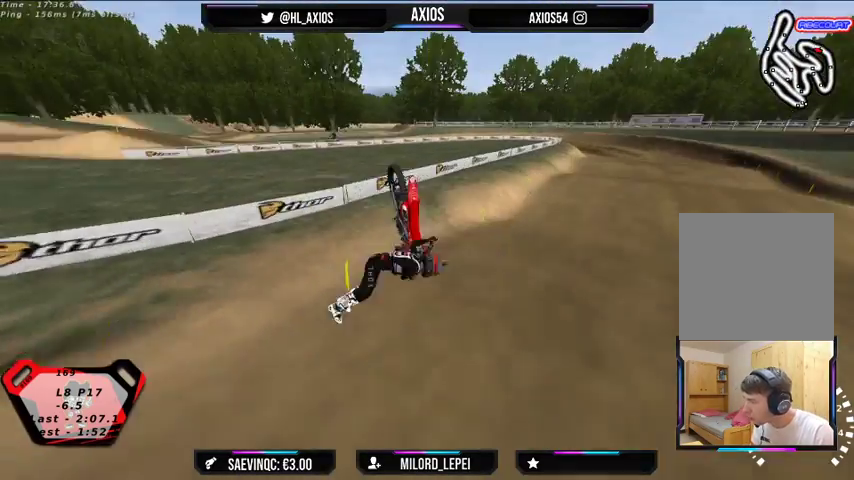
{"buttons": ["L2"], "left_stick": "right", "right_stick": "center", "events": []}
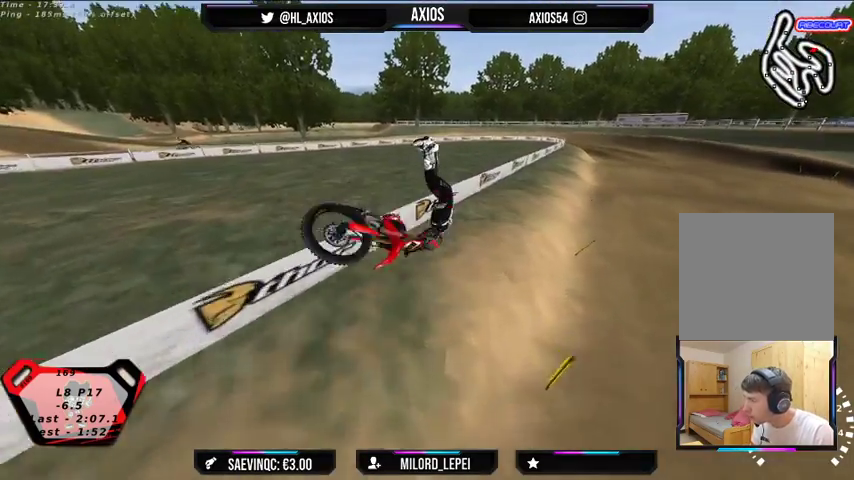
{"buttons": ["L2"], "left_stick": "right", "right_stick": "center", "events": []}
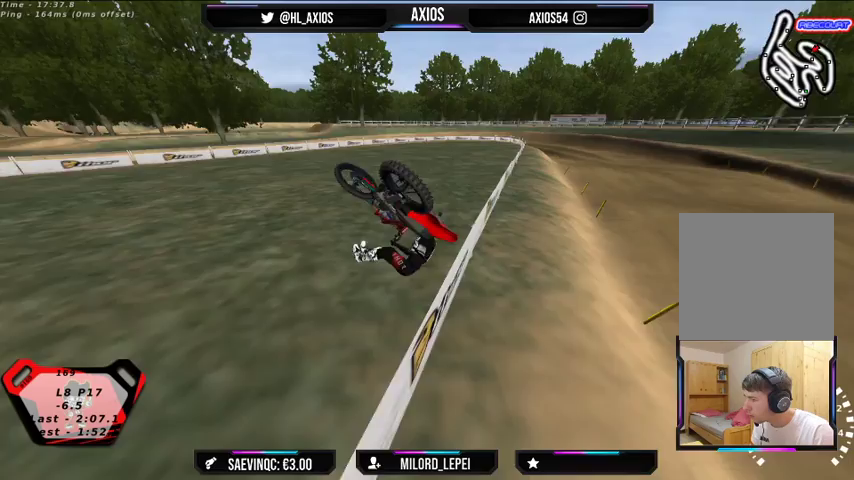
{"buttons": ["L2"], "left_stick": "right", "right_stick": "center", "events": []}
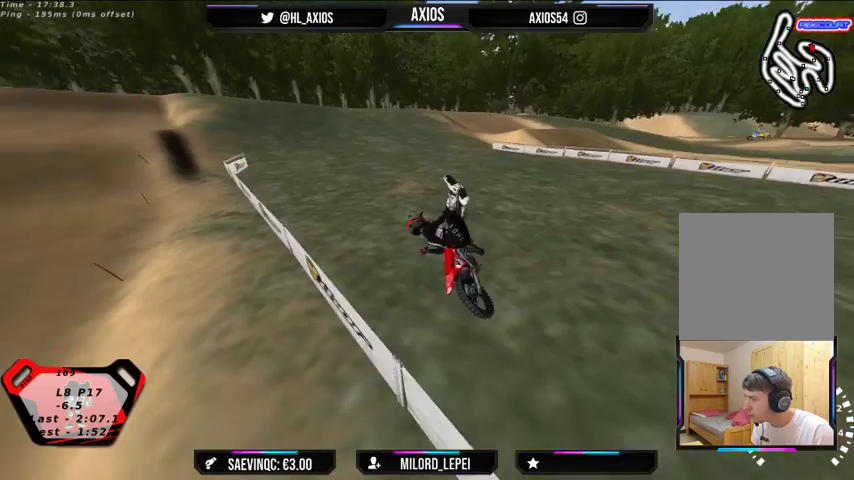
{"buttons": ["R1", "R2"], "left_stick": "right", "right_stick": "center", "events": [[167, "R1", "down"], [200, "L2", "up"], [467, "R2", "down"]]}
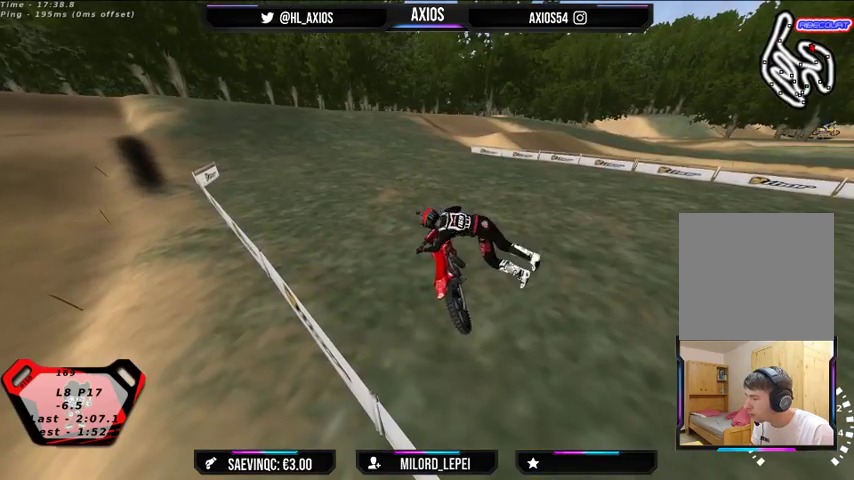
{"buttons": ["R1"], "left_stick": "left", "right_stick": "center", "events": [[333, "R2", "up"], [333, "left_stick", "center"], [433, "left_stick", "left"]]}
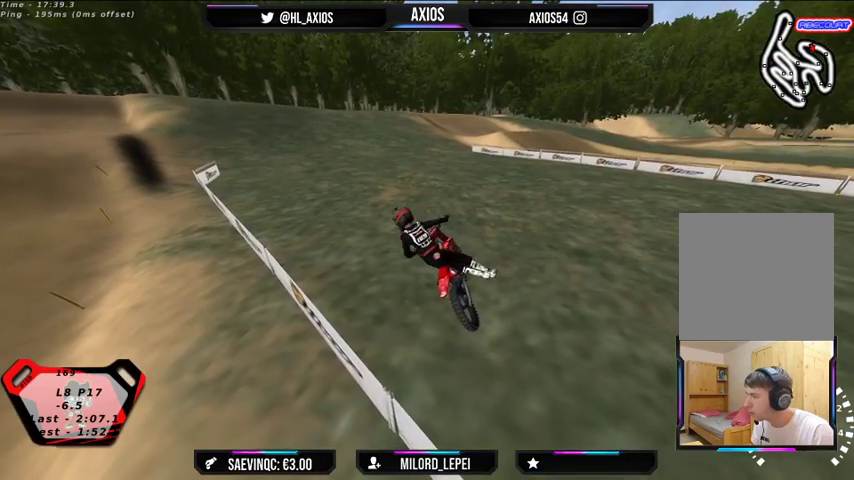
{"buttons": ["SELECT"], "left_stick": "right", "right_stick": "center", "events": [[67, "R1", "up"], [233, "left_stick", "center"], [300, "left_stick", "right"], [333, "SELECT", "down"]]}
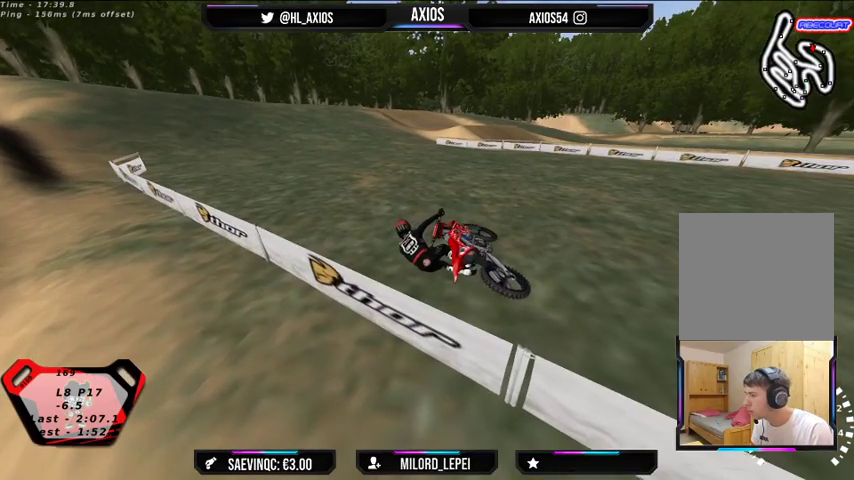
{"buttons": [], "left_stick": "right", "right_stick": "center", "events": [[33, "SELECT", "up"], [267, "SELECT", "down"], [467, "SELECT", "up"]]}
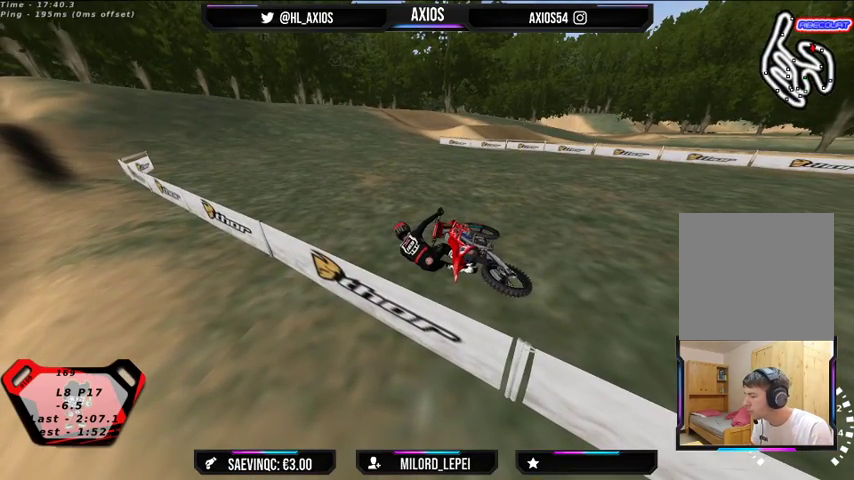
{"buttons": ["SELECT"], "left_stick": "right", "right_stick": "center", "events": [[33, "left_stick", "center"], [233, "left_stick", "right"], [333, "SELECT", "down"]]}